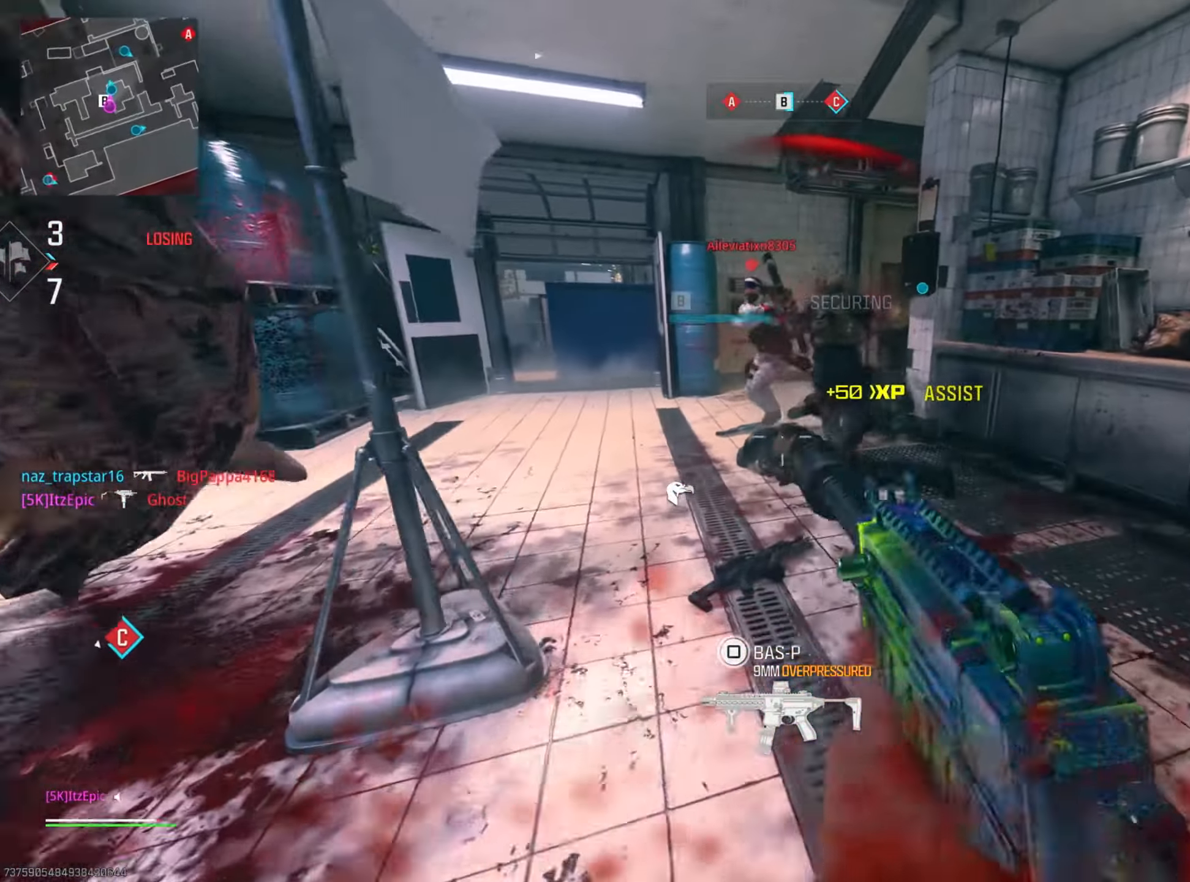
Gameplay with a controller (PlayStation layout); each line is a JSON object with the inputs held at the frame after it. "events" lists button and stick changes between this image and that frame as [ms after this image, input, new state], when the widget could be followed in between. Not read: R2.
{"buttons": [], "left_stick": "right", "right_stick": "right", "events": [[16, "left_stick", "down-left"], [200, "right_stick", "center"], [250, "R3", "down"], [384, "right_stick", "right"], [400, "left_stick", "right"], [467, "R3", "up"]]}
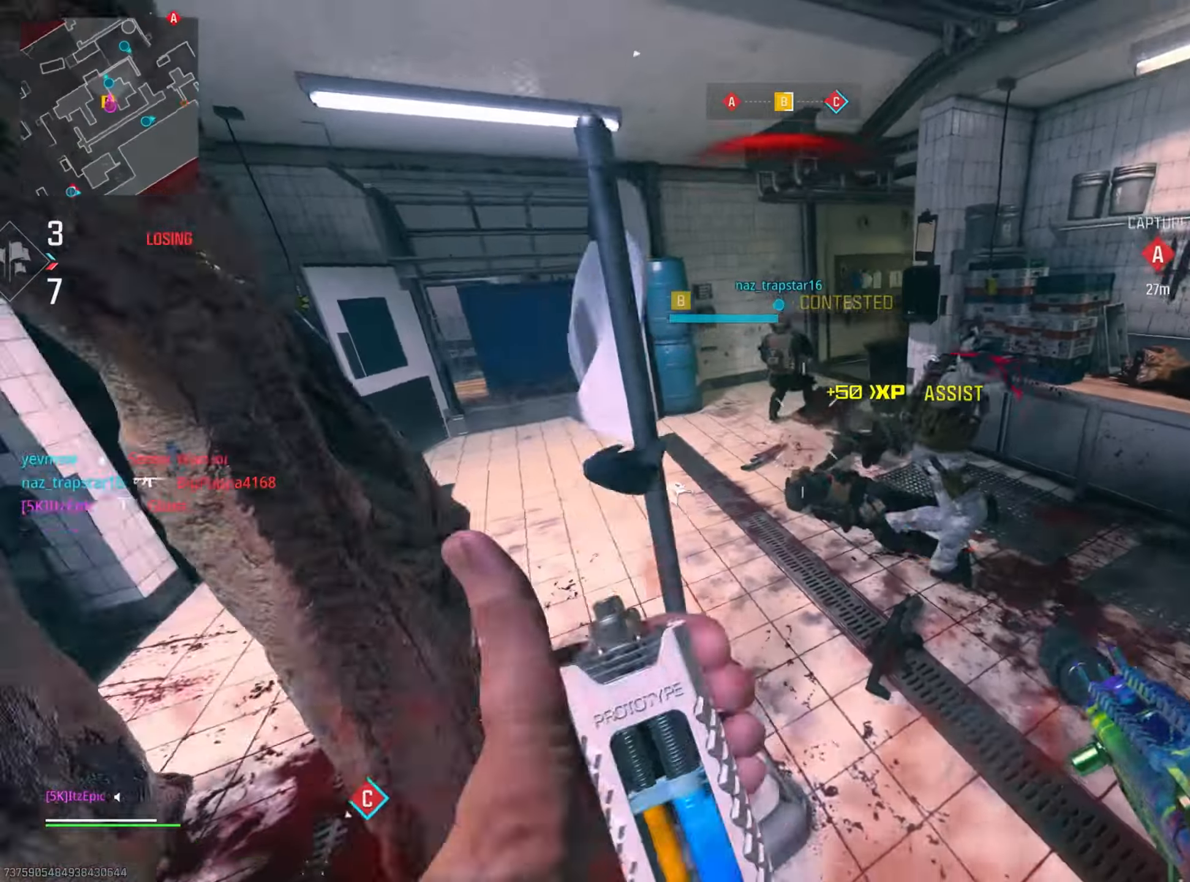
{"buttons": [], "left_stick": "up-right", "right_stick": "left", "events": [[117, "right_stick", "up"], [184, "left_stick", "up-right"], [234, "right_stick", "up-right"], [334, "right_stick", "up"], [484, "right_stick", "left"]]}
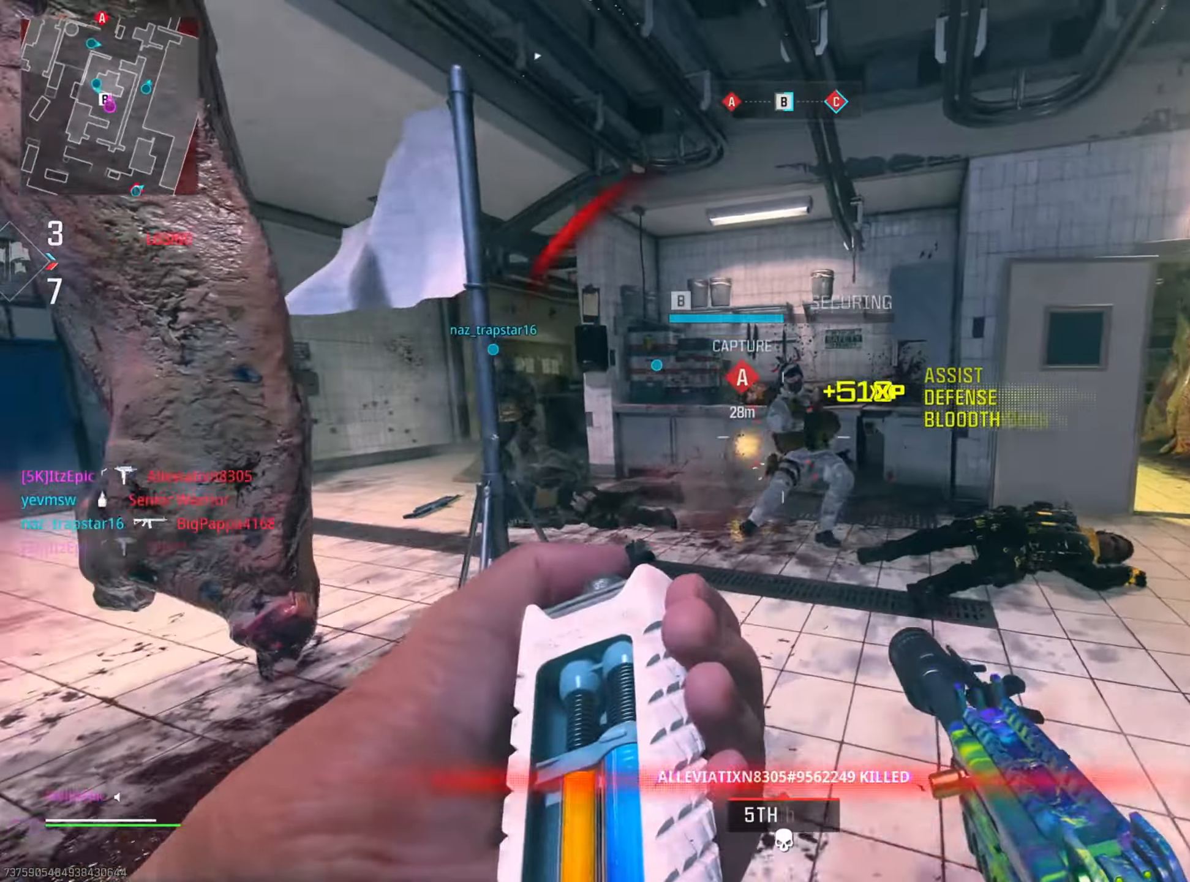
{"buttons": ["SQUARE"], "left_stick": "down", "right_stick": "center", "events": [[17, "left_stick", "up"], [33, "right_stick", "down-left"], [200, "right_stick", "left"], [367, "right_stick", "center"], [417, "SQUARE", "down"], [450, "left_stick", "down"]]}
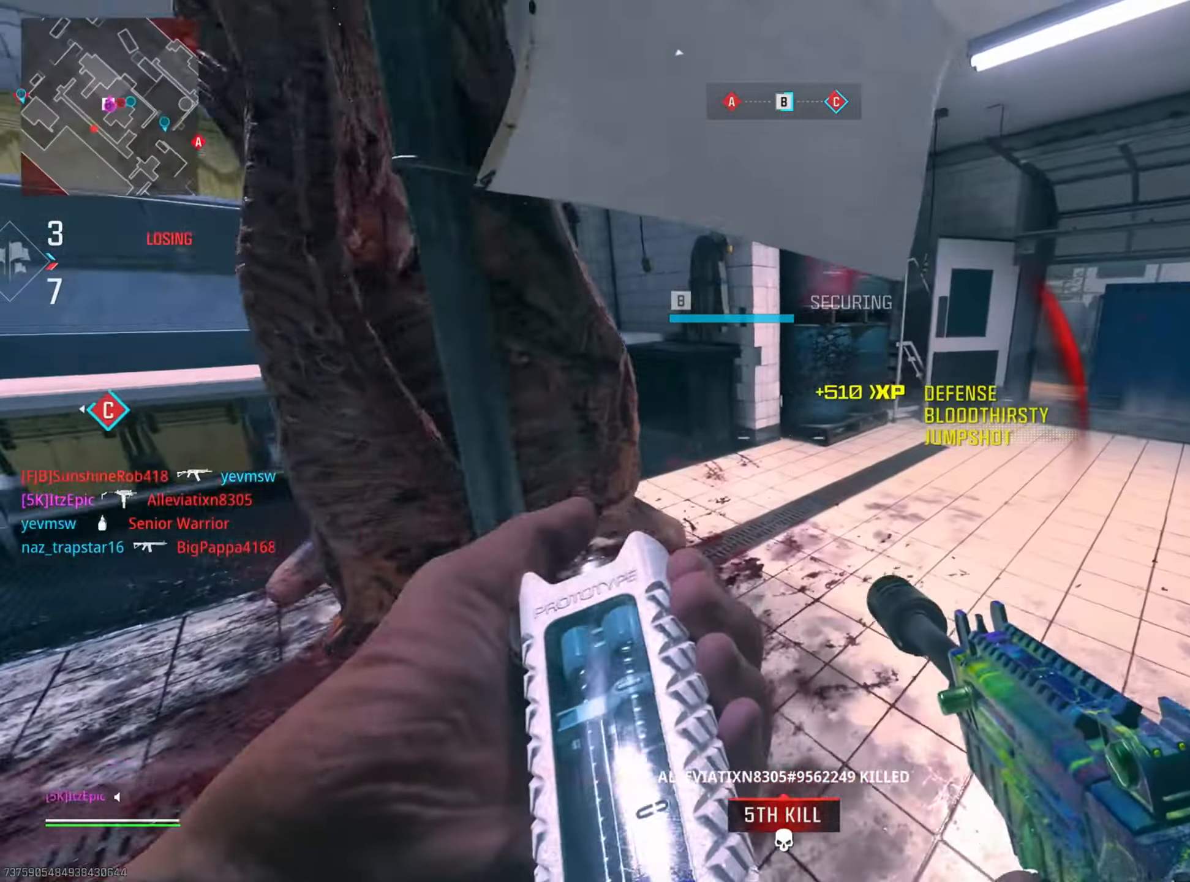
{"buttons": ["SQUARE"], "left_stick": "right", "right_stick": "center", "events": [[50, "SQUARE", "up"], [217, "SQUARE", "down"], [334, "SQUARE", "up"], [367, "left_stick", "down-right"], [451, "SQUARE", "down"], [467, "left_stick", "right"]]}
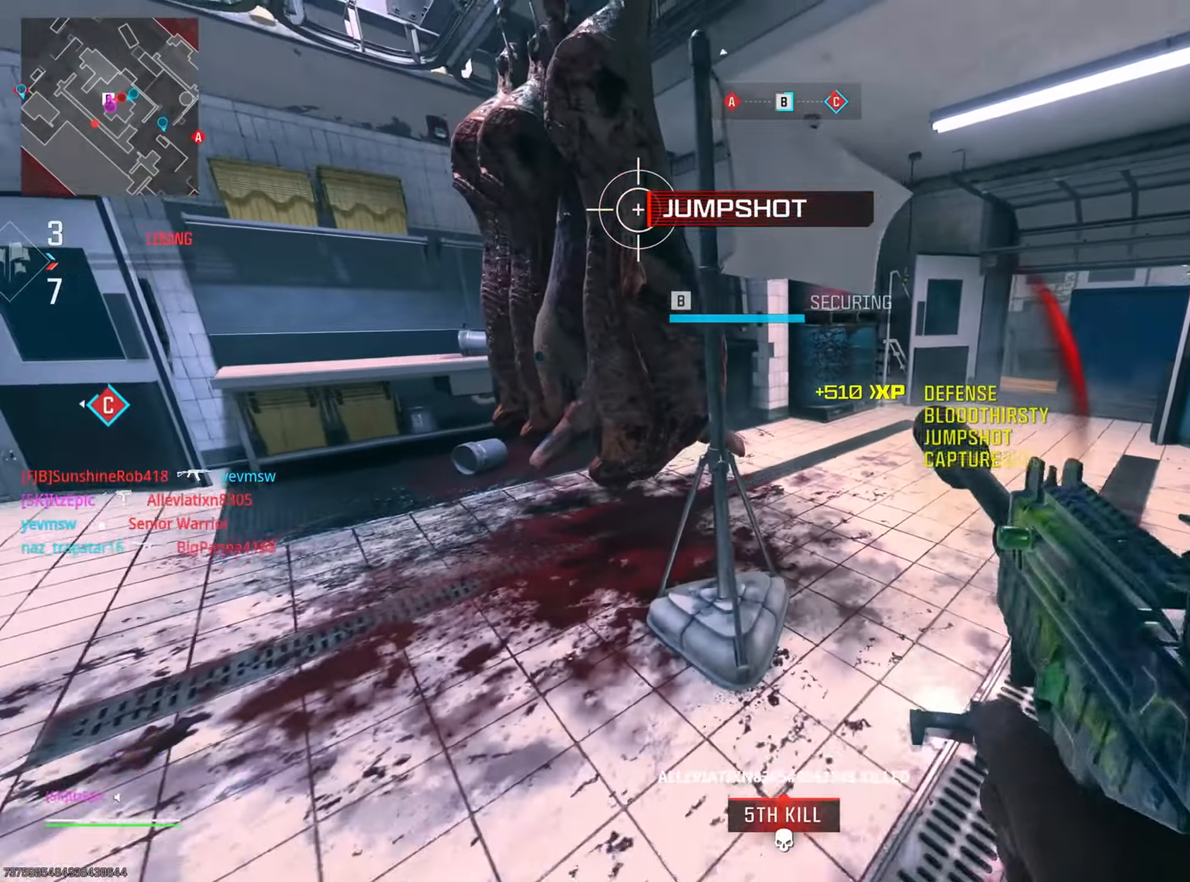
{"buttons": [], "left_stick": "down-right", "right_stick": "right", "events": [[17, "left_stick", "up-right"], [67, "SQUARE", "up"], [117, "left_stick", "left"], [317, "right_stick", "left"], [400, "left_stick", "down-right"], [417, "right_stick", "right"]]}
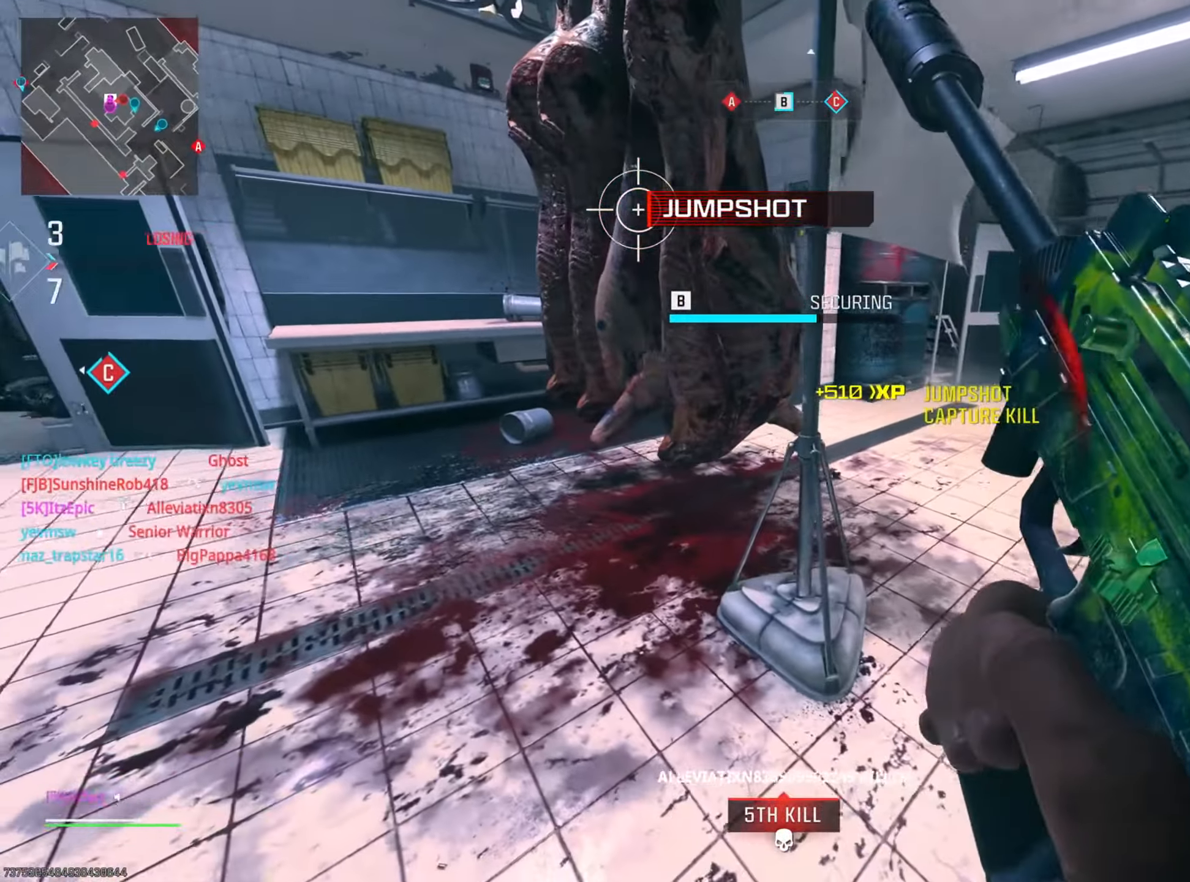
{"buttons": [], "left_stick": "left", "right_stick": "center", "events": [[117, "left_stick", "center"], [184, "right_stick", "center"], [267, "left_stick", "left"]]}
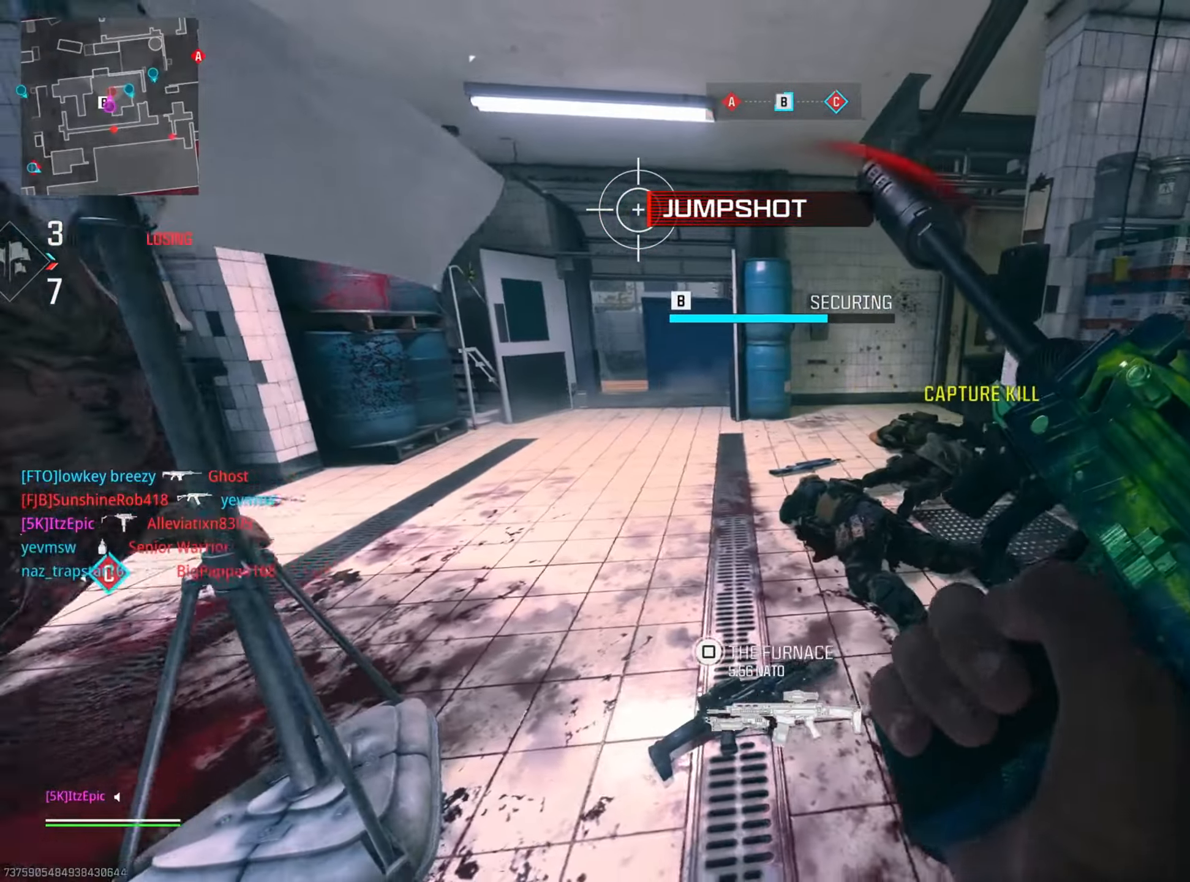
{"buttons": [], "left_stick": "down-right", "right_stick": "left", "events": [[50, "right_stick", "right"], [100, "left_stick", "center"], [167, "left_stick", "up-left"], [167, "right_stick", "center"], [300, "right_stick", "left"], [384, "left_stick", "up-right"], [467, "left_stick", "down-right"]]}
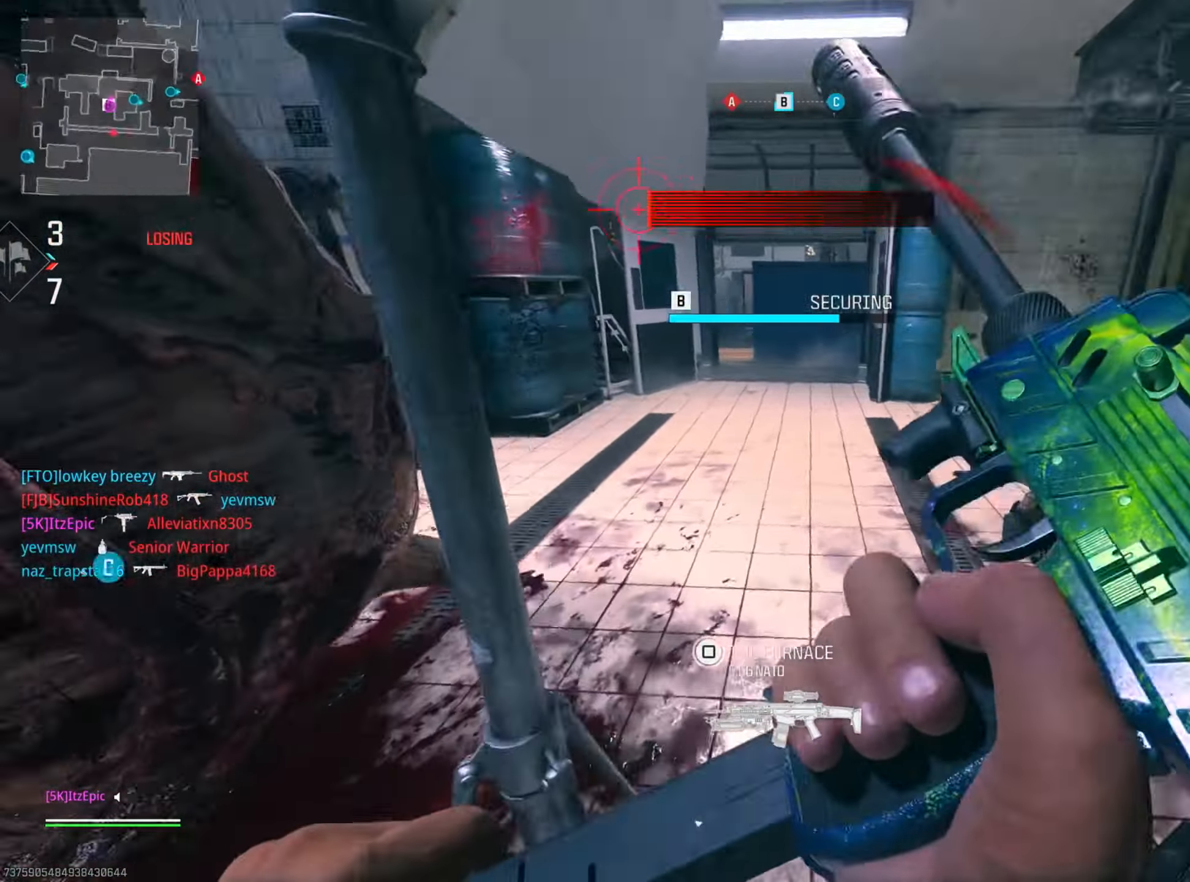
{"buttons": ["TRIANGLE"], "left_stick": "center", "right_stick": "center"}
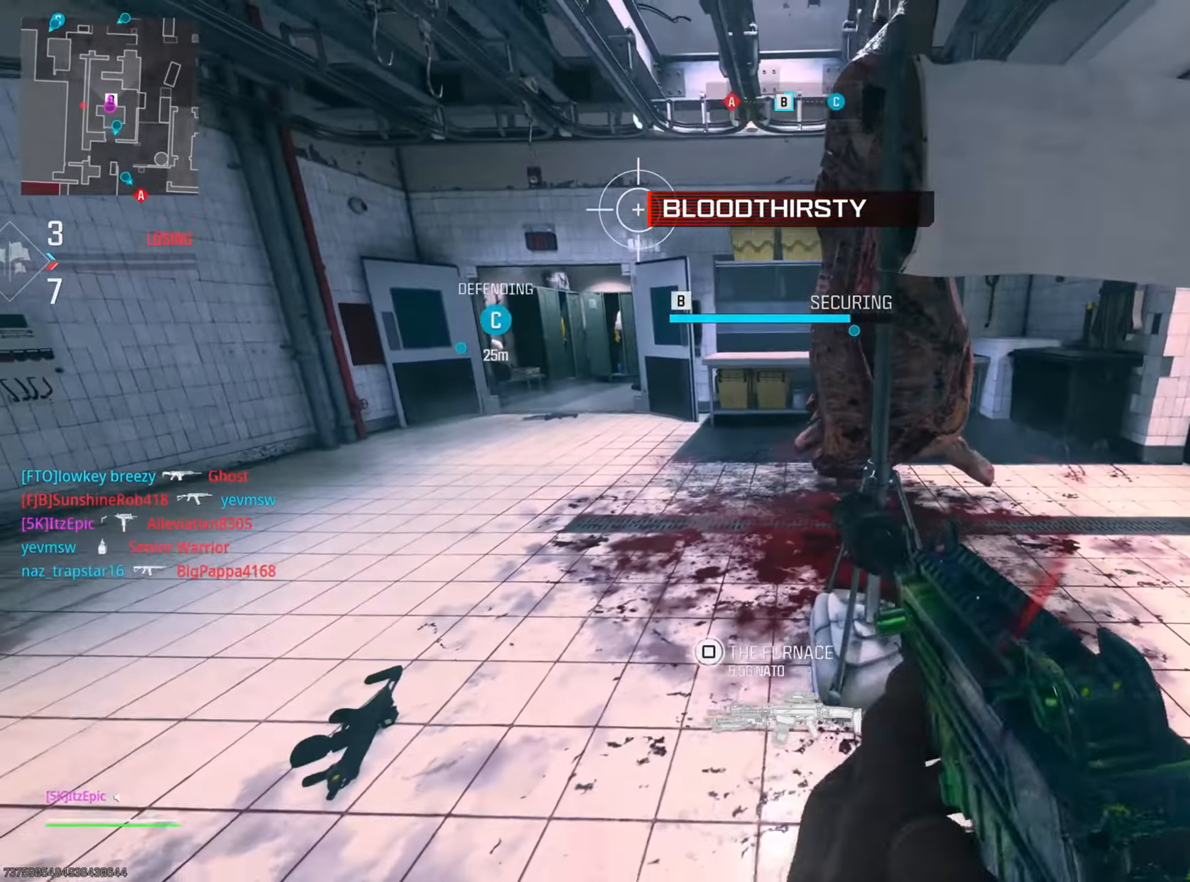
{"buttons": [], "left_stick": "center", "right_stick": "left", "events": [[67, "TRIANGLE", "up"], [300, "right_stick", "left"]]}
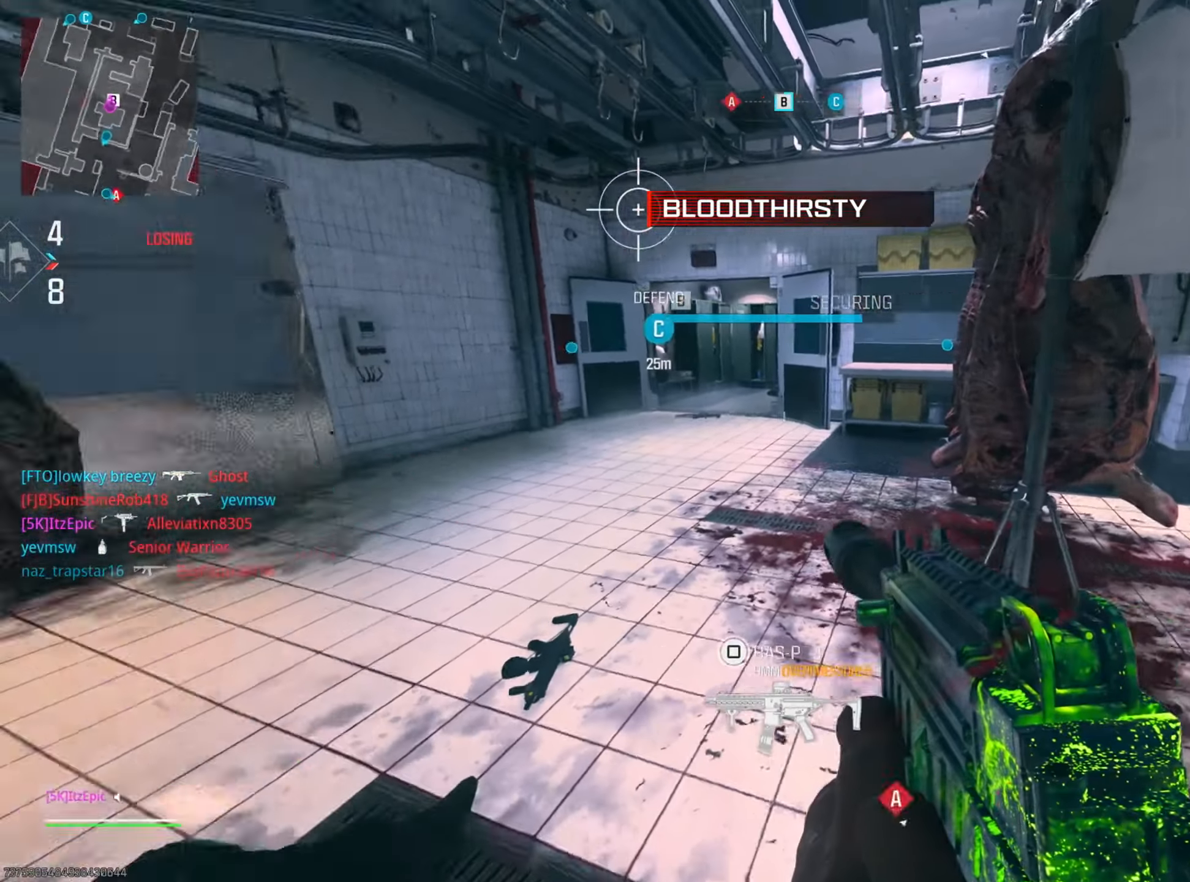
{"buttons": [], "left_stick": "center", "right_stick": "right", "events": [[84, "right_stick", "center"], [484, "right_stick", "right"]]}
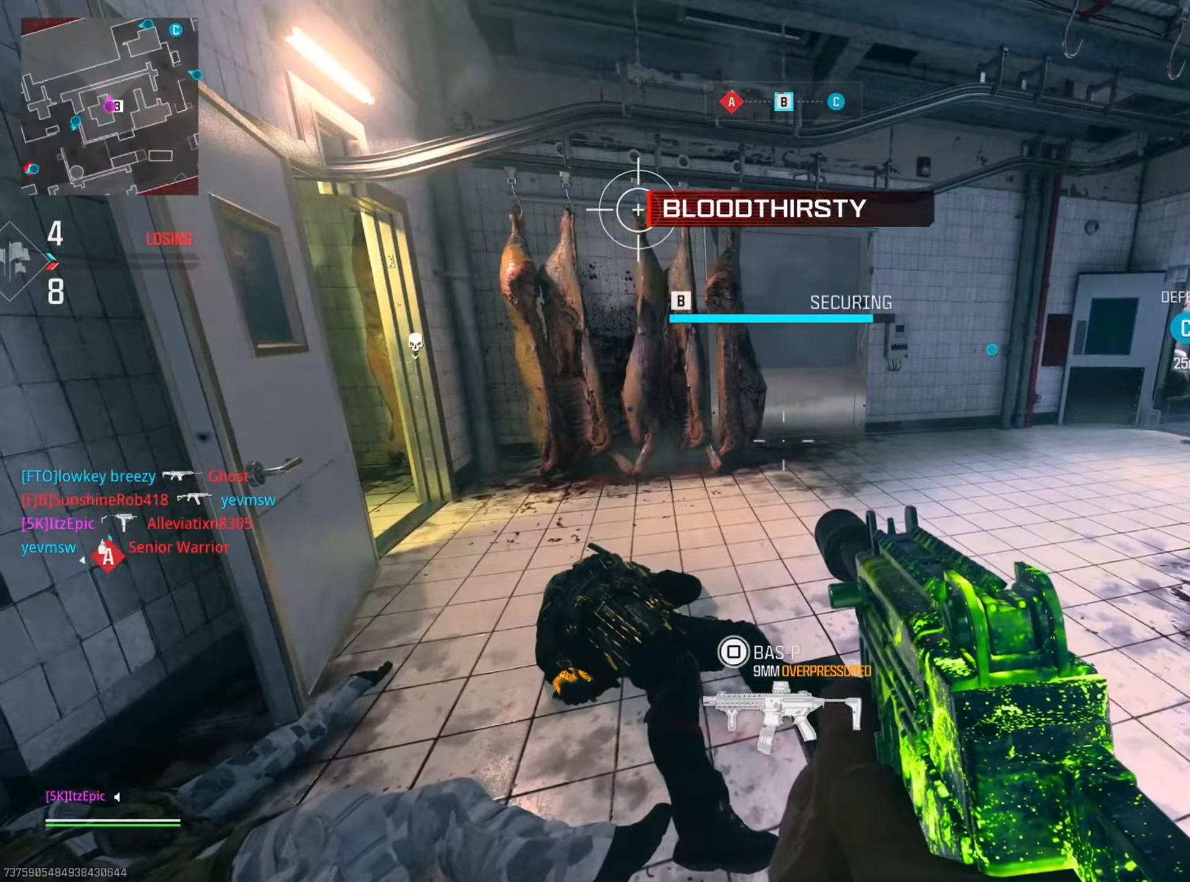
{"buttons": [], "left_stick": "center", "right_stick": "center", "events": [[334, "right_stick", "center"]]}
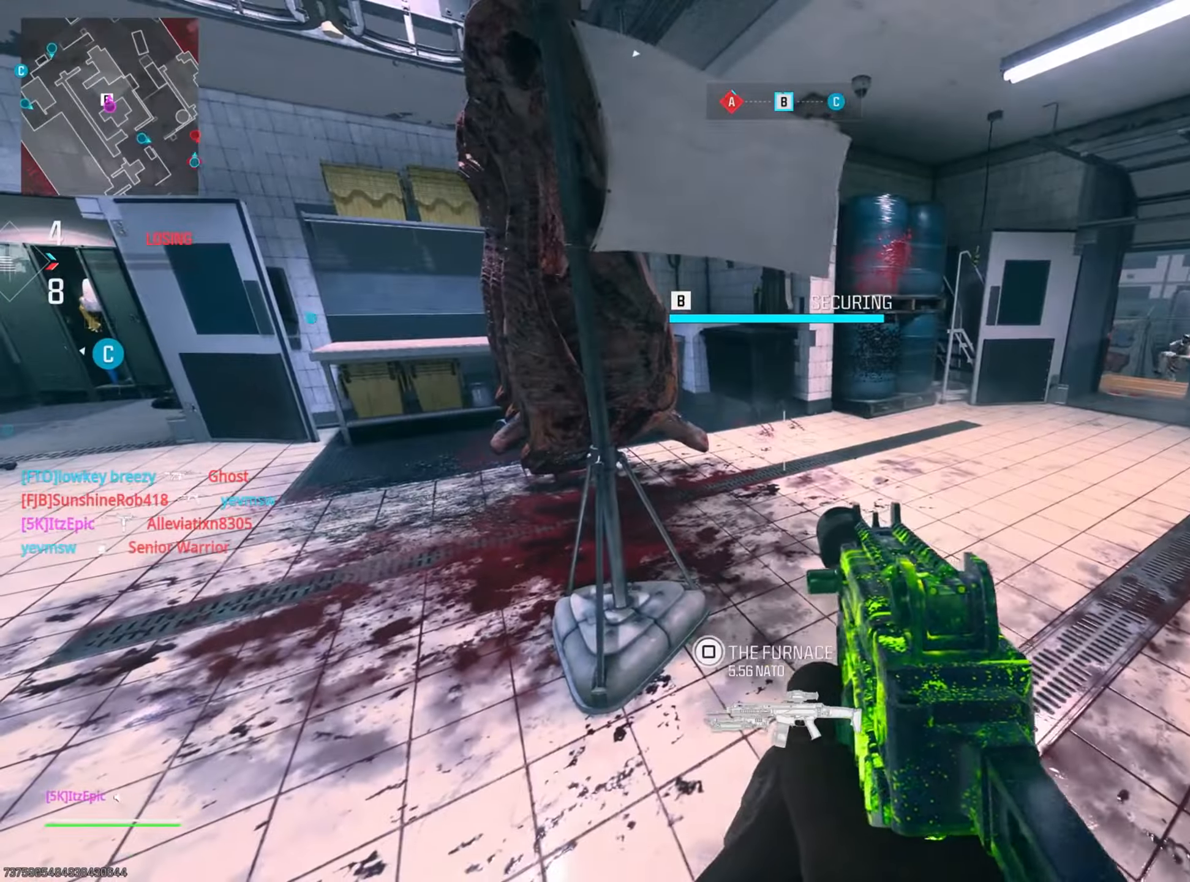
{"buttons": ["L2"], "left_stick": "left", "right_stick": "up", "events": [[83, "left_stick", "up-left"], [133, "right_stick", "right"], [400, "L2", "down"], [417, "left_stick", "left"], [500, "right_stick", "up"]]}
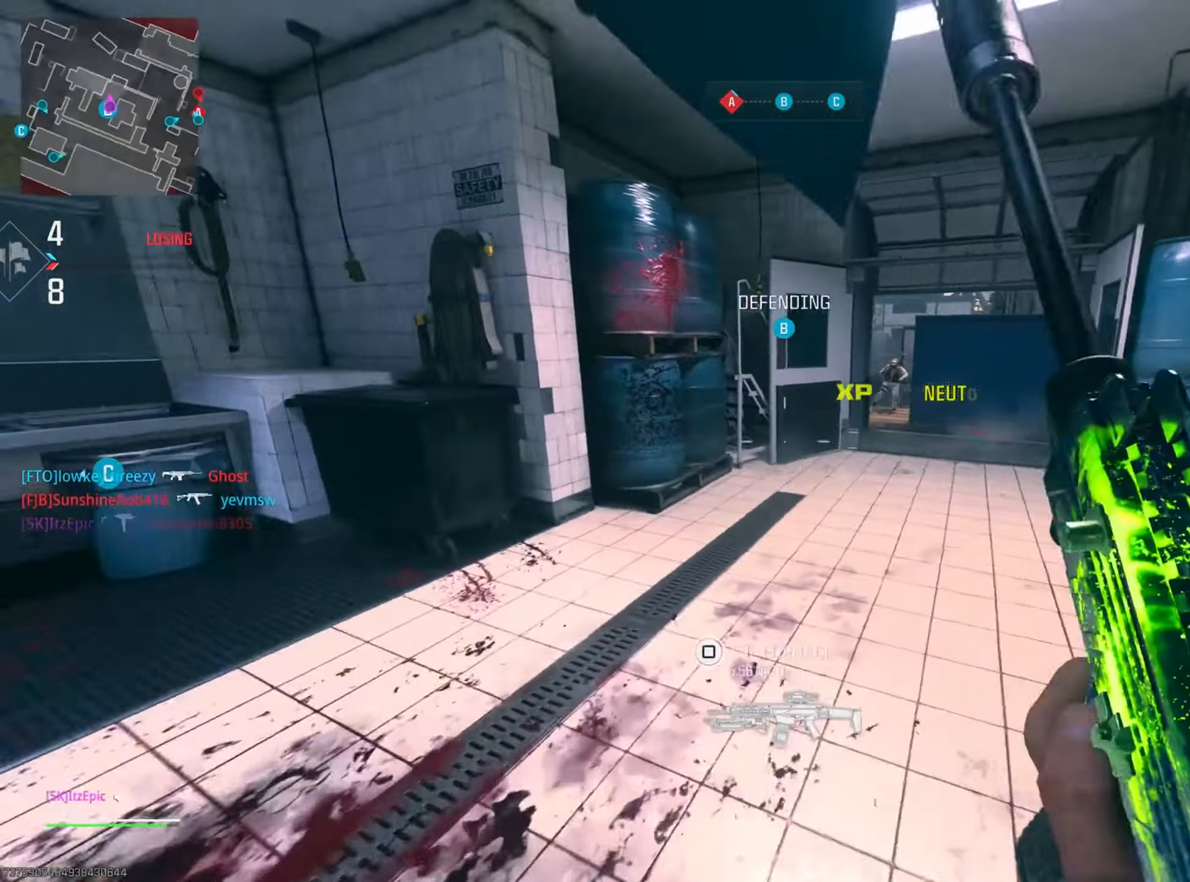
{"buttons": ["L2"], "left_stick": "left", "right_stick": "center", "events": [[100, "right_stick", "right"], [284, "right_stick", "up"], [350, "right_stick", "left"], [484, "right_stick", "center"]]}
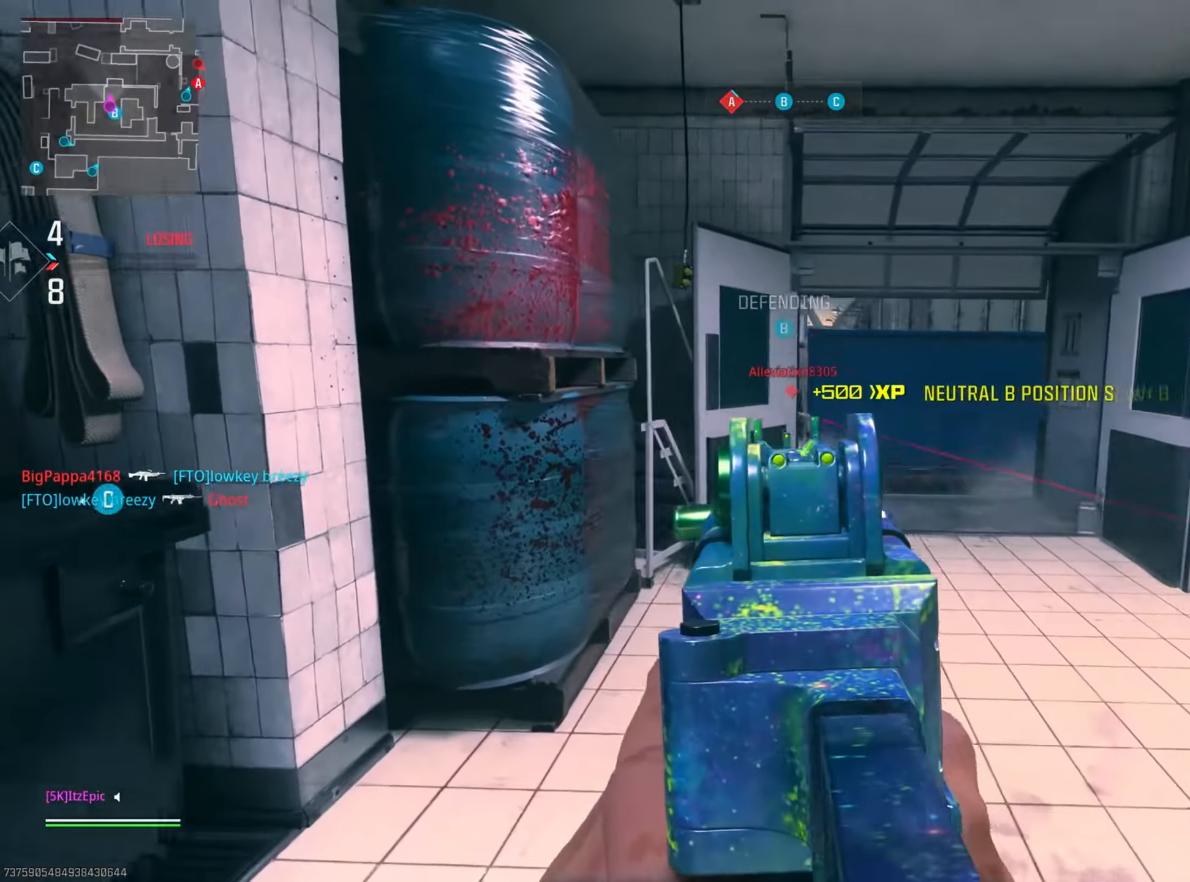
{"buttons": ["L2"], "left_stick": "right", "right_stick": "left", "events": [[16, "left_stick", "right"], [16, "right_stick", "right"], [83, "right_stick", "down-right"], [267, "right_stick", "center"], [317, "right_stick", "up"], [450, "right_stick", "center"], [500, "right_stick", "left"]]}
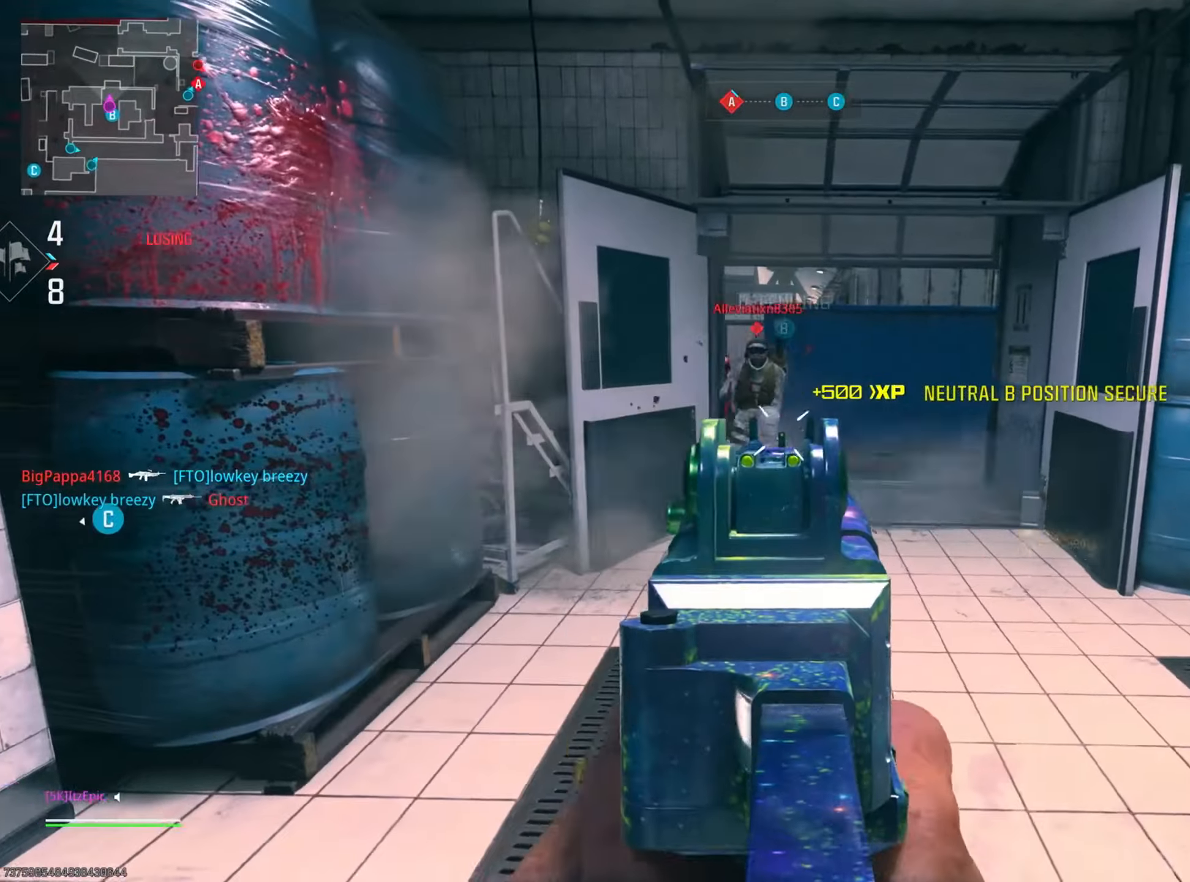
{"buttons": ["L2"], "left_stick": "down-right", "right_stick": "center", "events": [[134, "R3", "down"], [200, "right_stick", "down"], [250, "R3", "up"], [250, "right_stick", "down-left"], [501, "left_stick", "down-right"], [501, "right_stick", "center"]]}
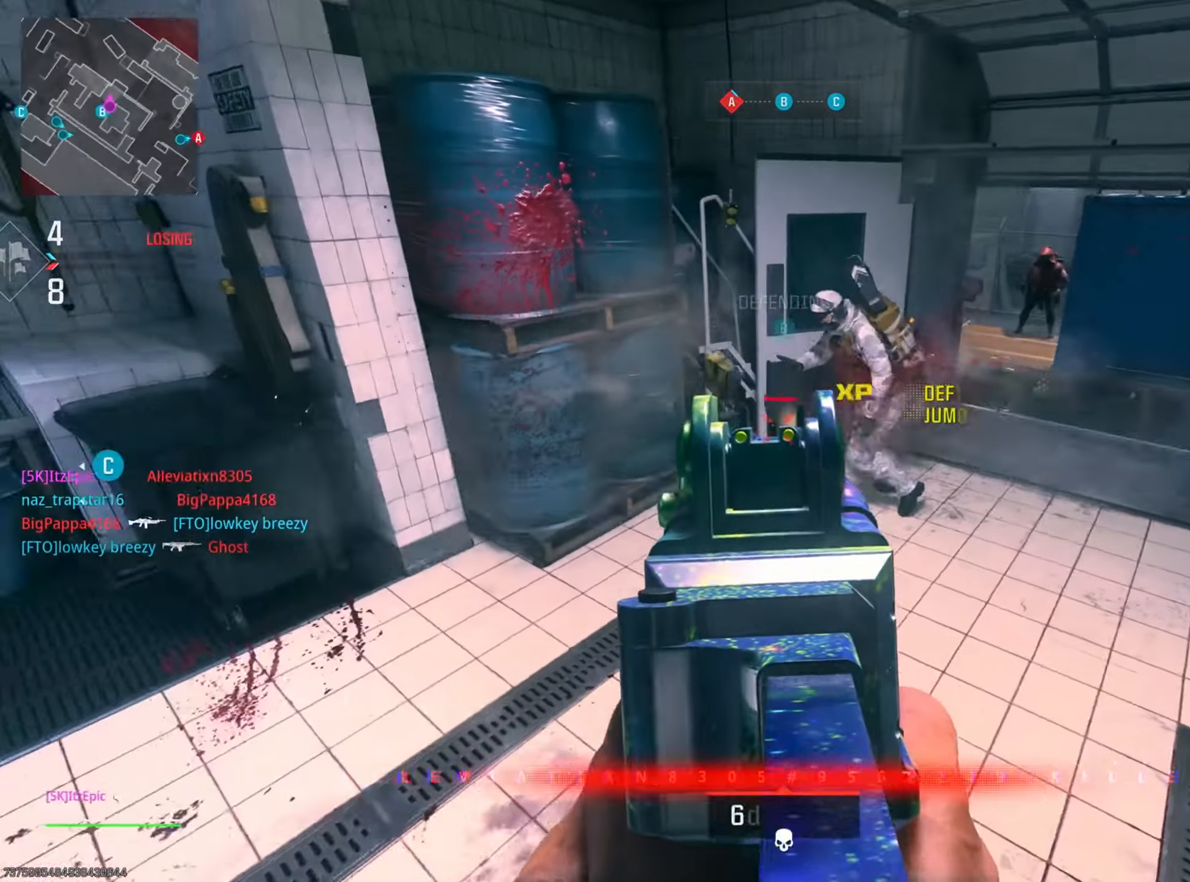
{"buttons": ["L2"], "left_stick": "down-left", "right_stick": "up", "events": [[33, "right_stick", "right"], [233, "right_stick", "up-right"], [317, "left_stick", "down-left"], [333, "right_stick", "up"]]}
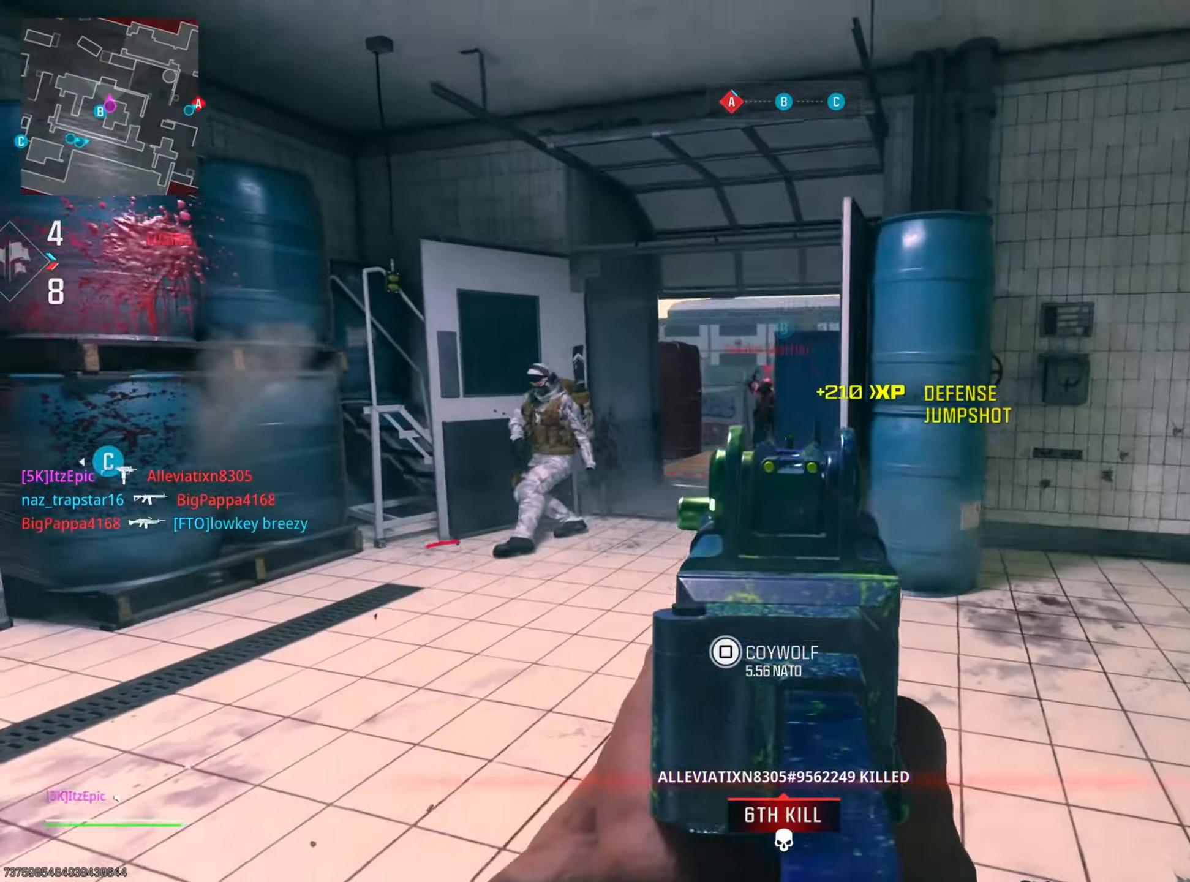
{"buttons": ["L2"], "left_stick": "left", "right_stick": "down", "events": [[17, "left_stick", "left"], [33, "right_stick", "center"], [117, "right_stick", "down-right"], [234, "right_stick", "down"], [367, "right_stick", "down-right"], [501, "right_stick", "down"]]}
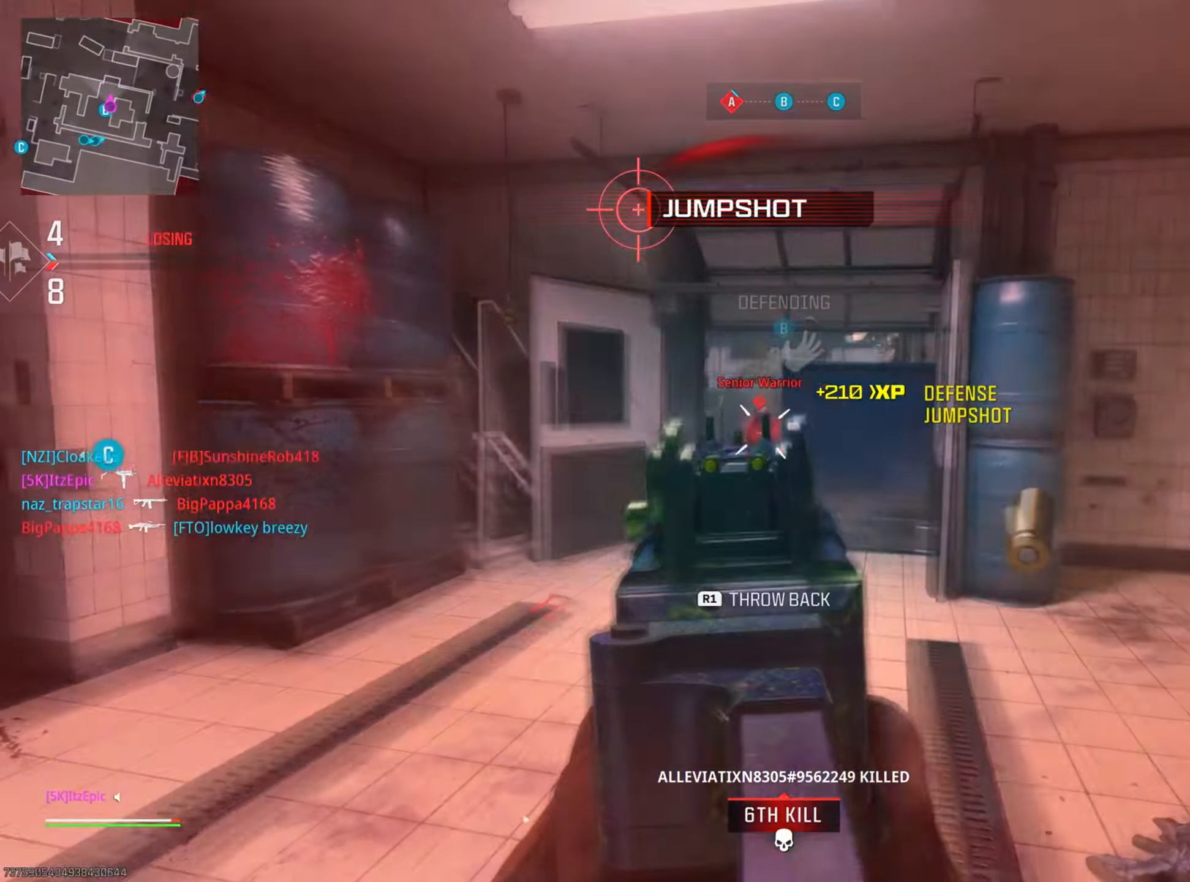
{"buttons": [], "left_stick": "left", "right_stick": "down-left", "events": [[333, "right_stick", "down-left"], [350, "L2", "up"]]}
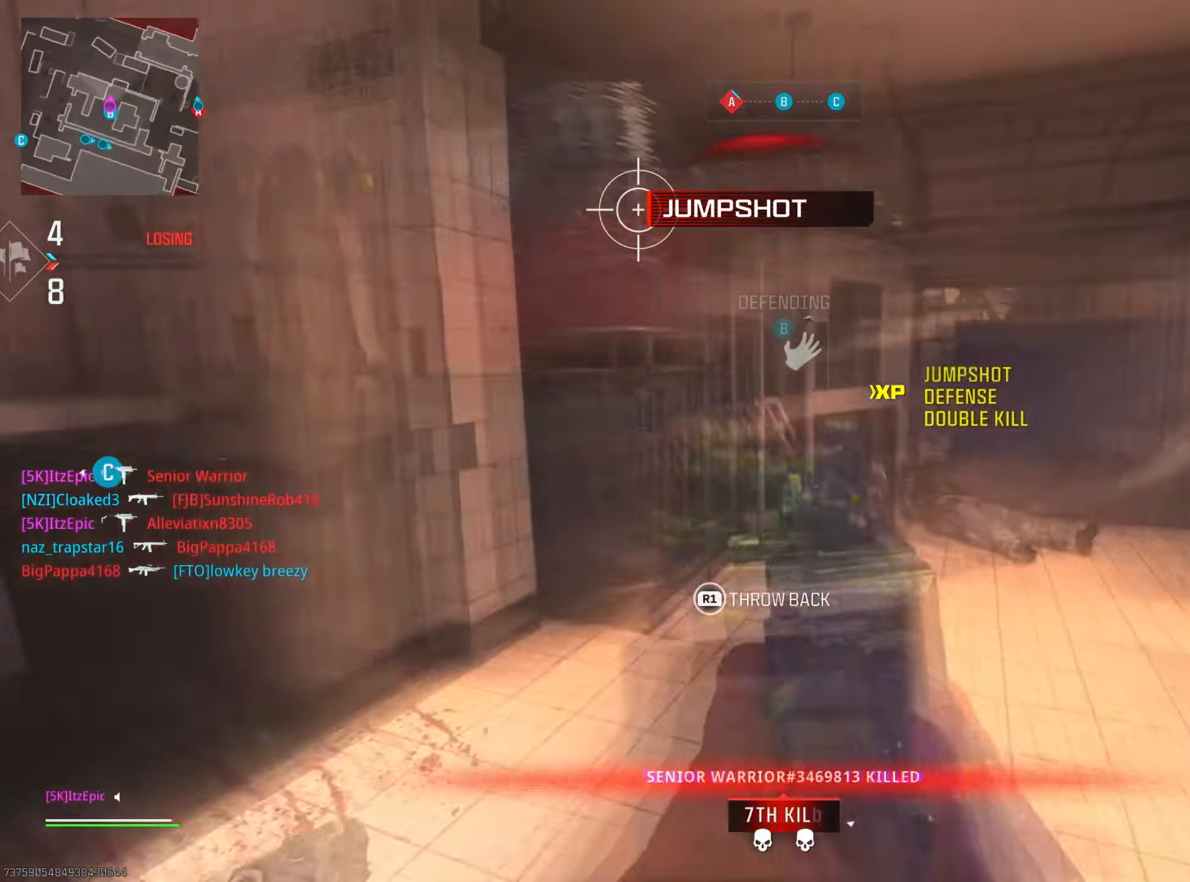
{"buttons": [], "left_stick": "up", "right_stick": "center", "events": [[234, "left_stick", "up"], [267, "right_stick", "center"], [384, "SQUARE", "down"], [484, "SQUARE", "up"]]}
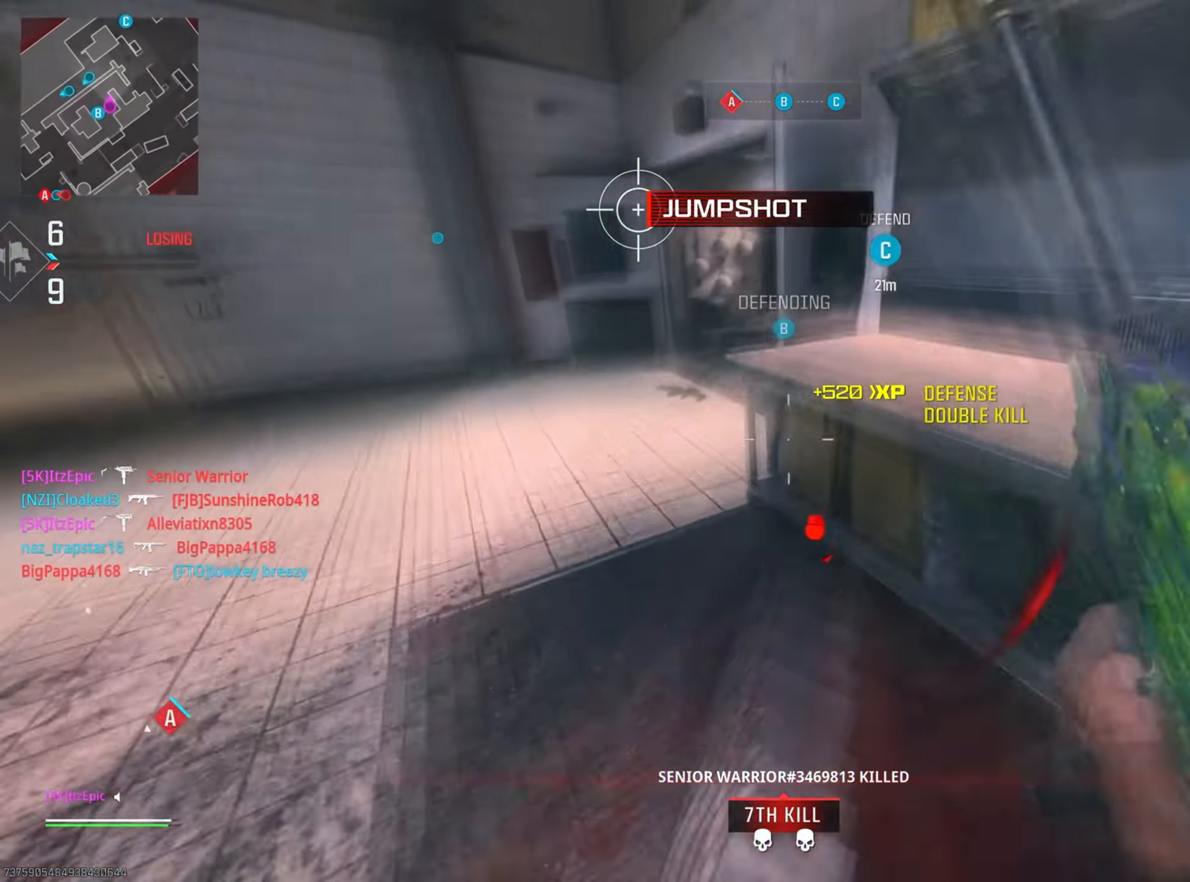
{"buttons": [], "left_stick": "up-left", "right_stick": "center", "events": [[283, "left_stick", "up-left"]]}
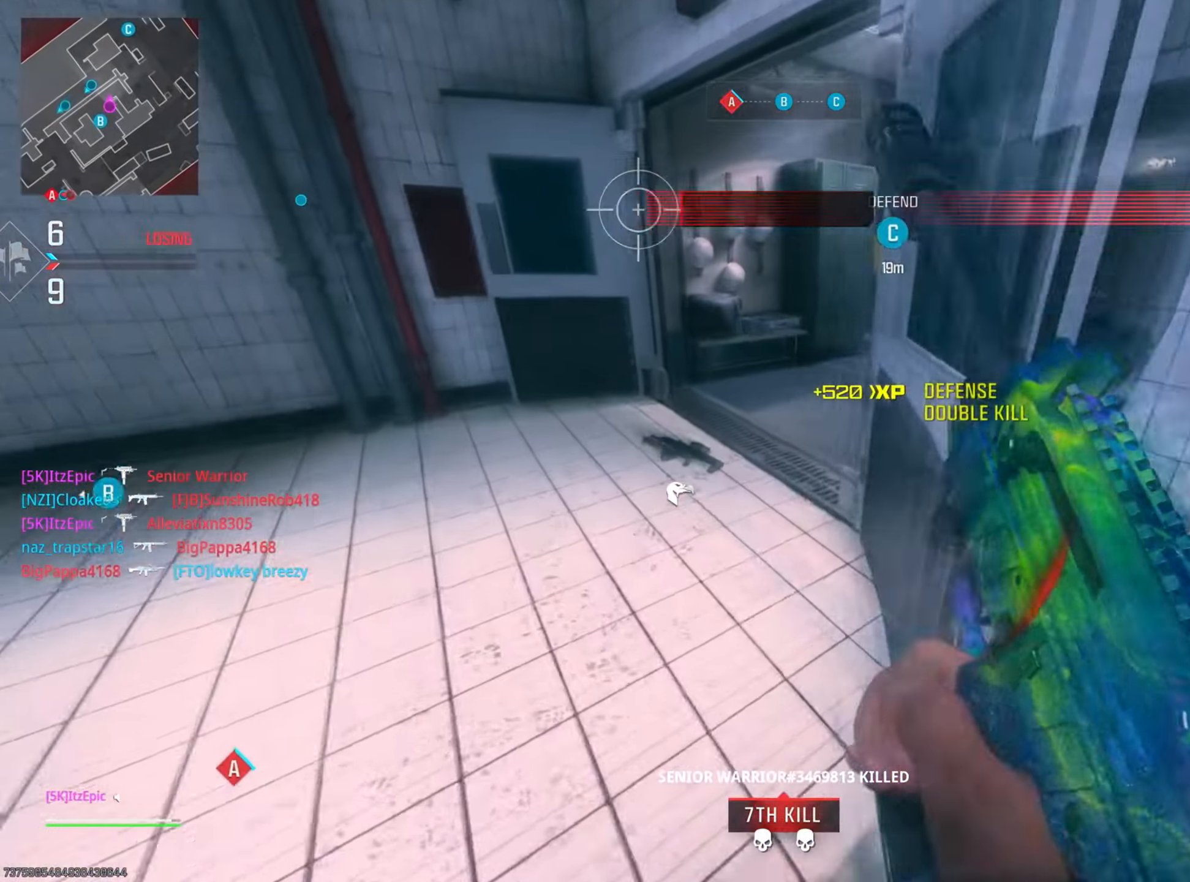
{"buttons": [], "left_stick": "up", "right_stick": "right", "events": [[50, "right_stick", "right"], [267, "left_stick", "up"]]}
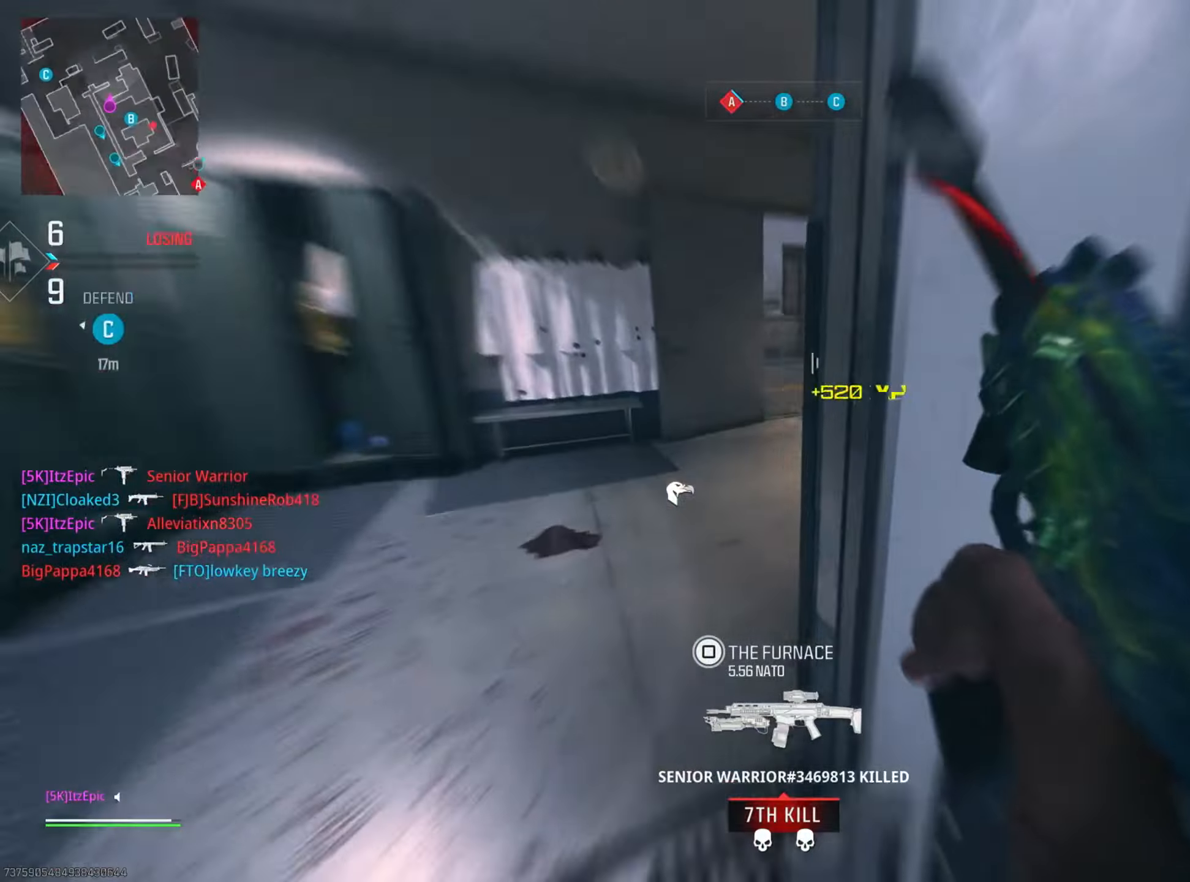
{"buttons": [], "left_stick": "up", "right_stick": "center", "events": [[50, "right_stick", "center"]]}
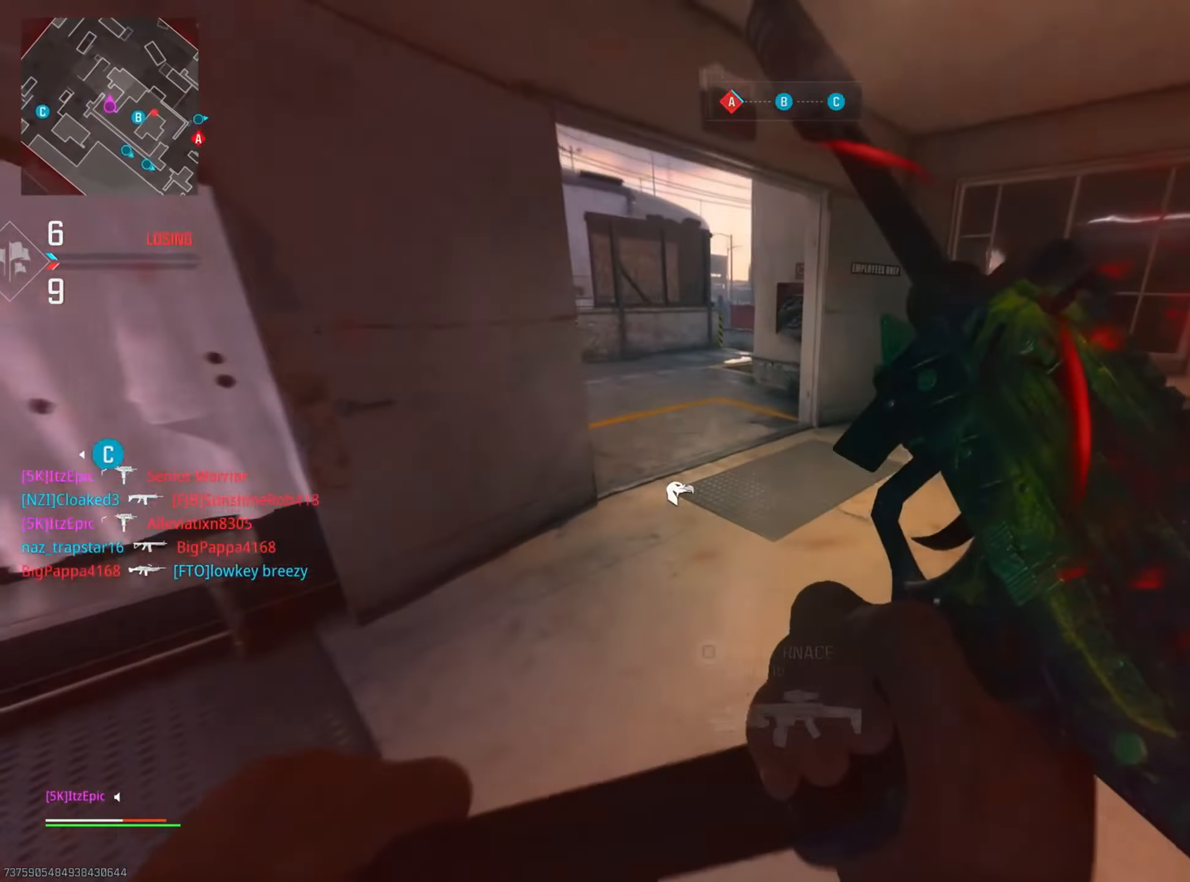
{"buttons": ["L1"], "left_stick": "down-right", "right_stick": "left", "events": [[301, "left_stick", "right"], [334, "right_stick", "left"], [401, "left_stick", "down-right"], [501, "L1", "down"]]}
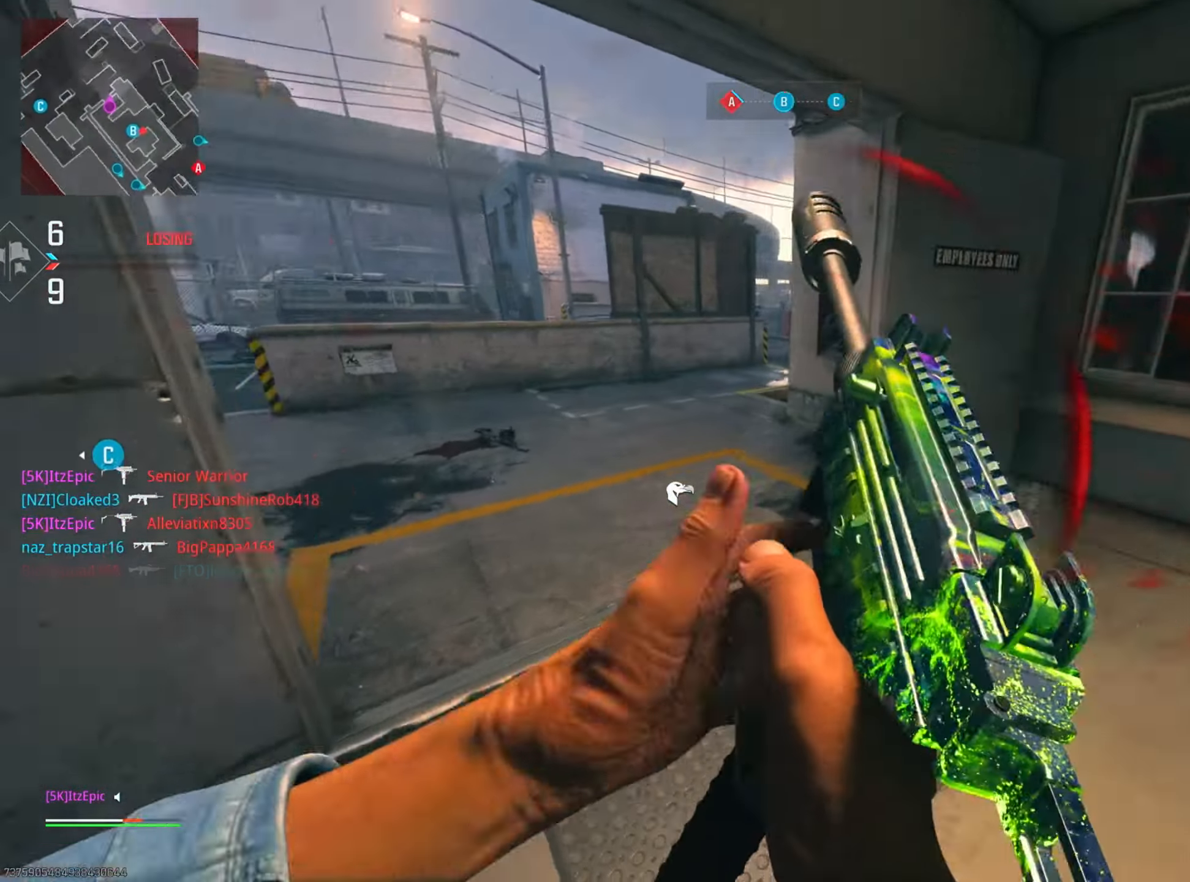
{"buttons": [], "left_stick": "down-right", "right_stick": "center", "events": [[83, "right_stick", "center"], [133, "L1", "up"], [183, "right_stick", "left"], [384, "right_stick", "center"]]}
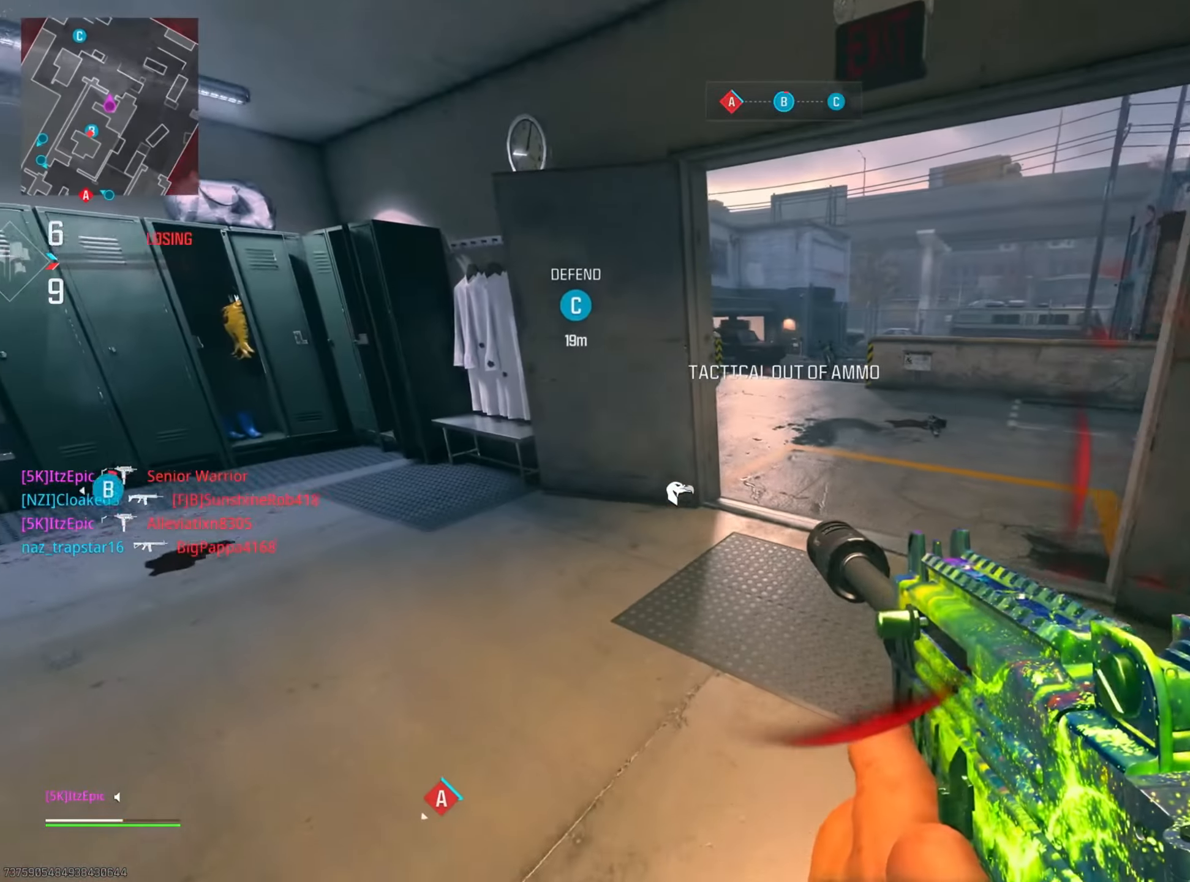
{"buttons": ["L2"], "left_stick": "up-right", "right_stick": "down", "events": [[34, "left_stick", "center"], [134, "right_stick", "up"], [184, "L2", "down"], [217, "left_stick", "left"], [334, "right_stick", "center"], [401, "right_stick", "down"], [484, "left_stick", "up-right"]]}
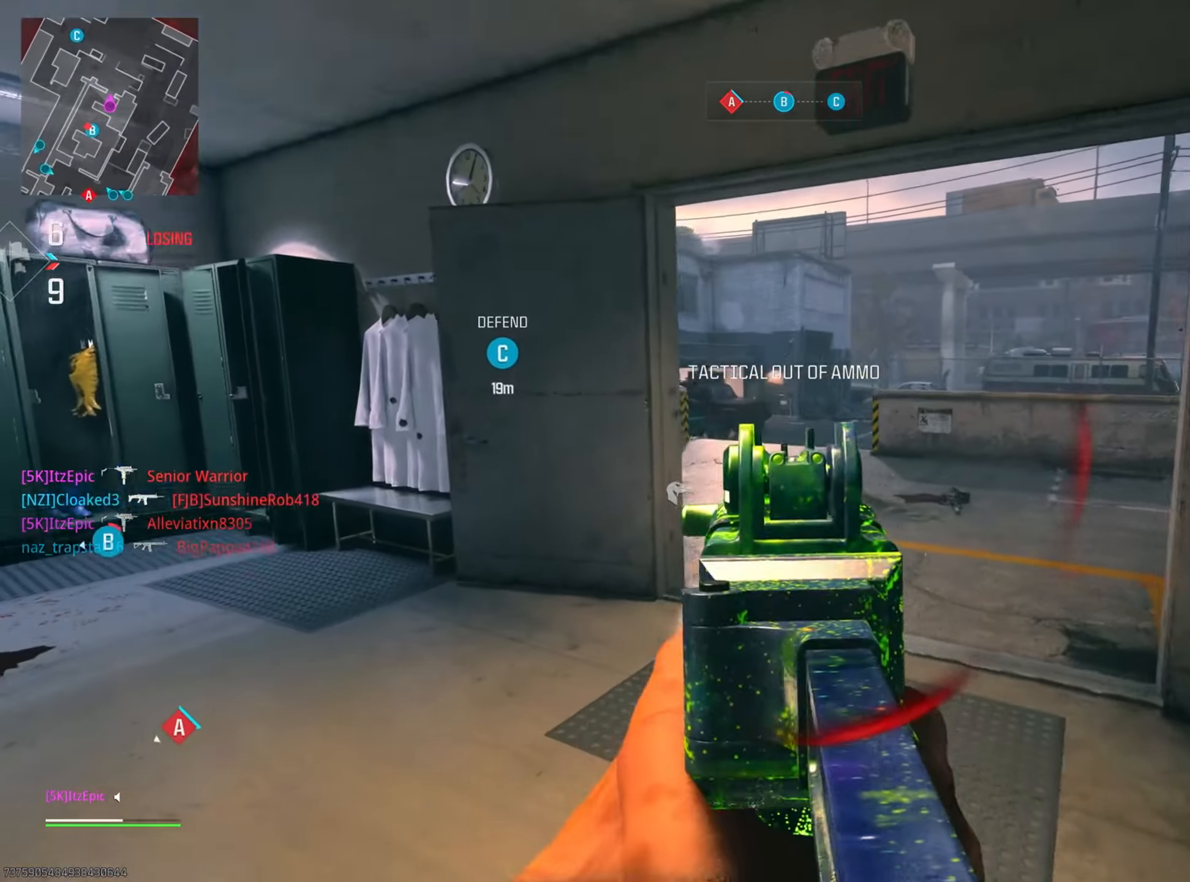
{"buttons": [], "left_stick": "up", "right_stick": "center", "events": [[17, "left_stick", "right"], [100, "right_stick", "center"], [117, "L2", "up"], [150, "left_stick", "up-right"], [167, "right_stick", "left"], [300, "left_stick", "down-left"], [400, "left_stick", "left"], [467, "right_stick", "center"], [500, "left_stick", "up"]]}
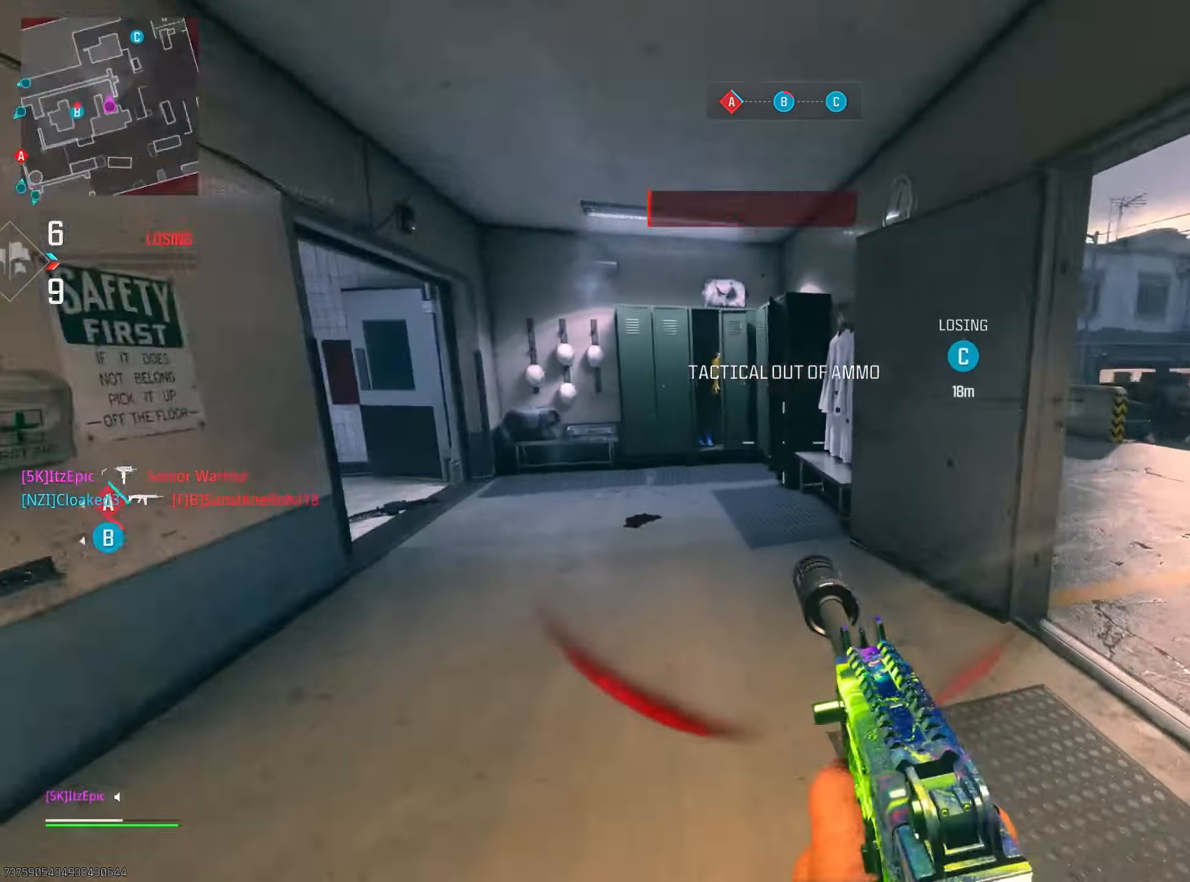
{"buttons": ["L2", "R3"], "left_stick": "down-right", "right_stick": "left", "events": [[117, "CIRCLE", "down"], [117, "right_stick", "left"], [267, "CIRCLE", "up"], [367, "left_stick", "right"], [434, "L2", "down"], [434, "R3", "down"], [434, "left_stick", "down-right"]]}
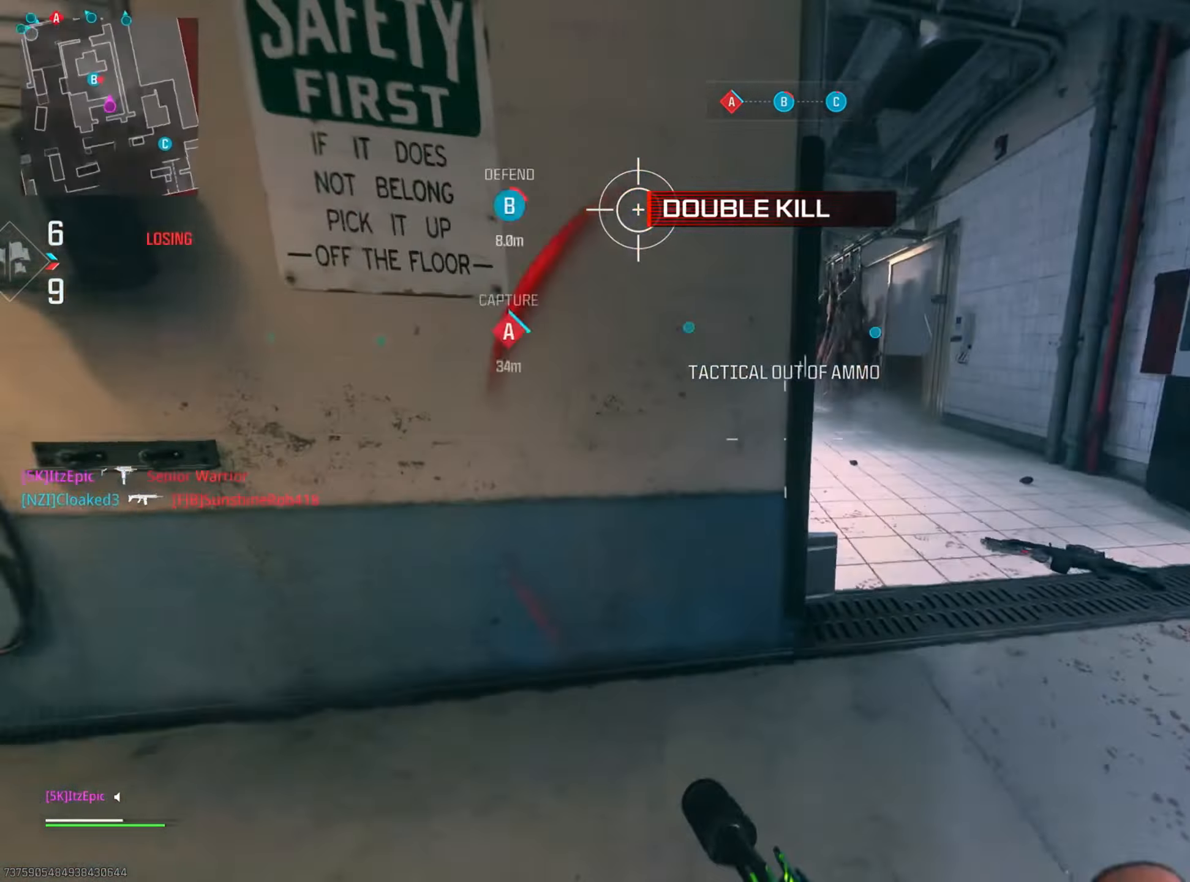
{"buttons": ["L2"], "left_stick": "up-right", "right_stick": "right", "events": [[33, "right_stick", "up-left"], [67, "R3", "up"], [167, "left_stick", "down-left"], [450, "left_stick", "up-right"], [467, "right_stick", "right"]]}
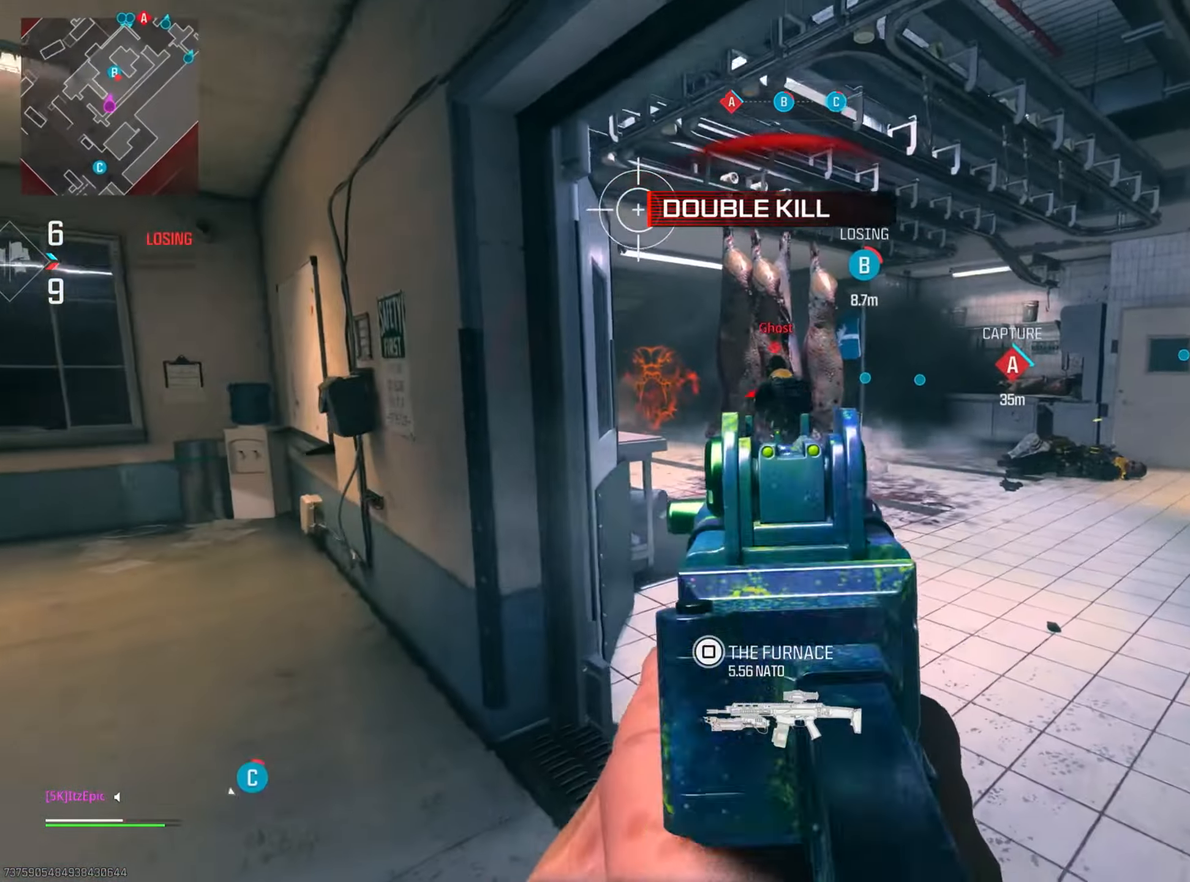
{"buttons": [], "left_stick": "down-left", "right_stick": "down-left", "events": [[67, "right_stick", "center"], [134, "left_stick", "up"], [134, "right_stick", "left"], [367, "right_stick", "center"], [417, "L2", "up"], [451, "right_stick", "down-left"], [468, "left_stick", "down-left"]]}
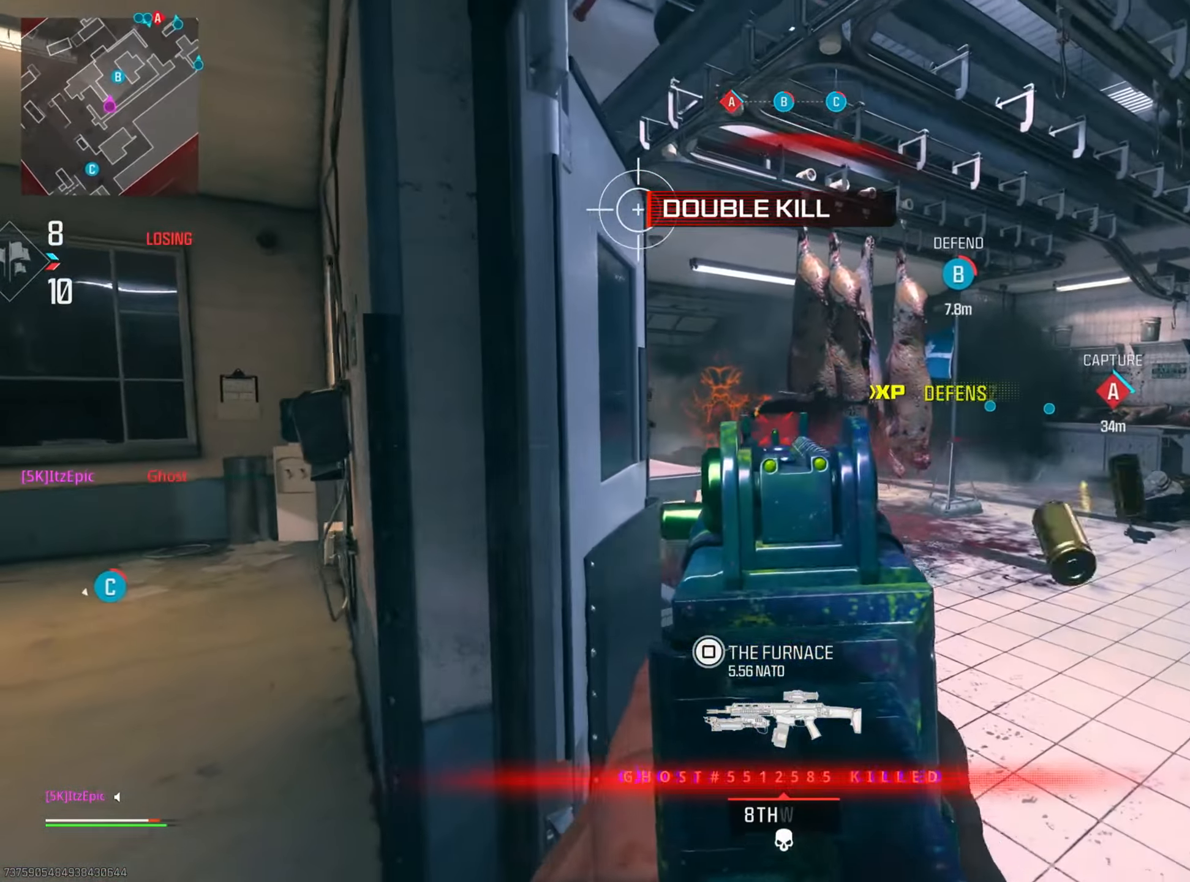
{"buttons": [], "left_stick": "up", "right_stick": "left", "events": [[50, "left_stick", "left"], [50, "right_stick", "left"], [200, "left_stick", "up"], [284, "CIRCLE", "down"], [284, "right_stick", "center"], [367, "right_stick", "left"], [434, "CIRCLE", "up"]]}
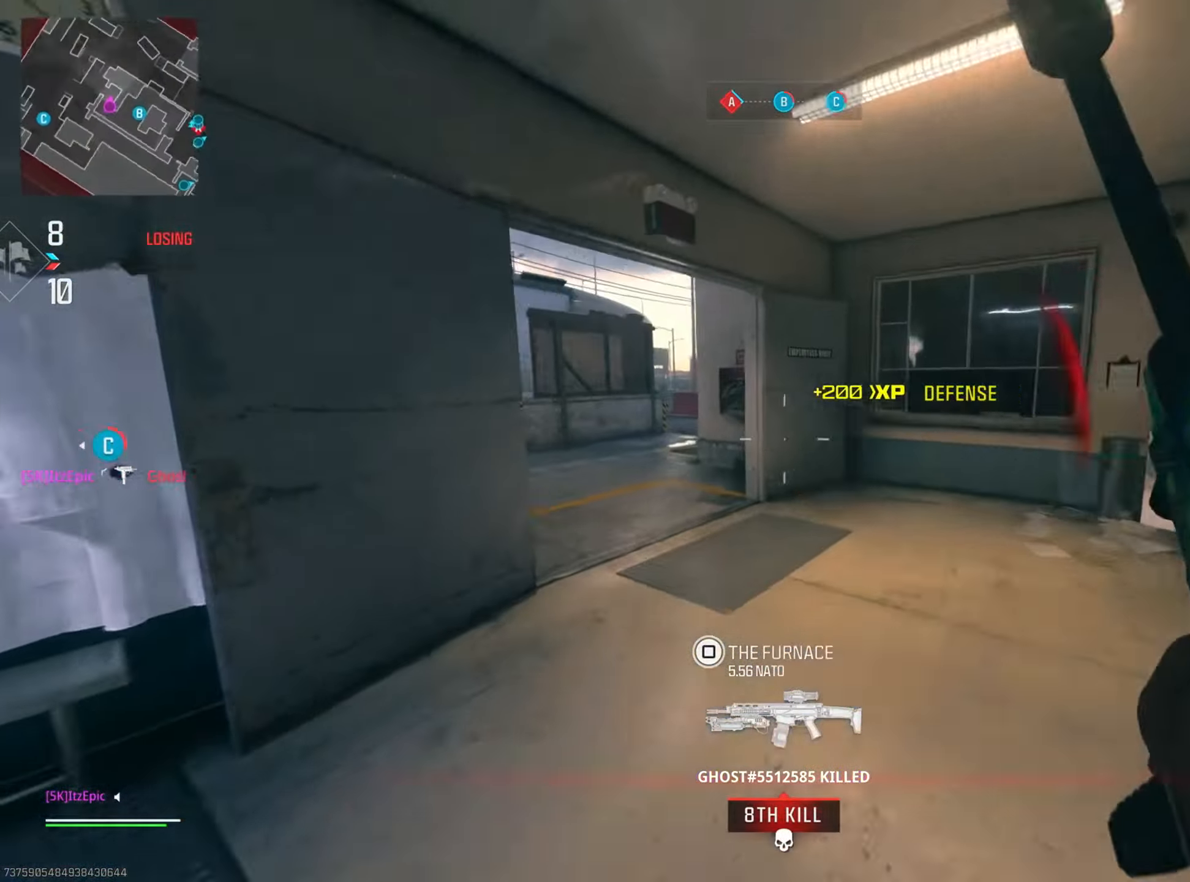
{"buttons": ["L2"], "left_stick": "down", "right_stick": "right", "events": [[84, "CIRCLE", "down"], [117, "R3", "down"], [201, "L2", "down"], [201, "left_stick", "right"], [234, "R3", "up"], [251, "CIRCLE", "up"], [418, "right_stick", "center"], [468, "left_stick", "down"], [468, "right_stick", "right"]]}